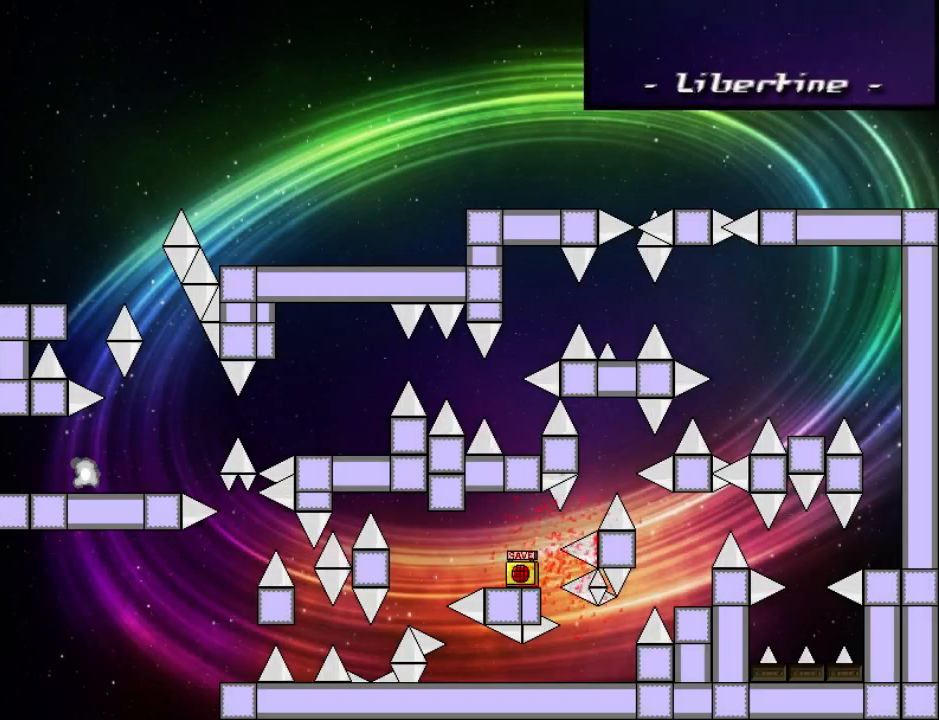
Gameplay with keyboard; each line is a JSON object with the keys held at the frame after it. "events" lists presses ("down") and releases ("up") of "down", "left", "r", "right", "shift_l", "shift_r", "up" and "z" between this image and that frame as [ms after this image, input, new state], when the widget could be followed in between. No other keys are recorded. Mouse input is not recorded.
{"keys": ["right", "shift_l"], "events": [[20, "r", "down"], [60, "r", "up"], [80, "right", "down"], [100, "shift_l", "down"], [160, "shift_l", "up"], [320, "shift_l", "down"]]}
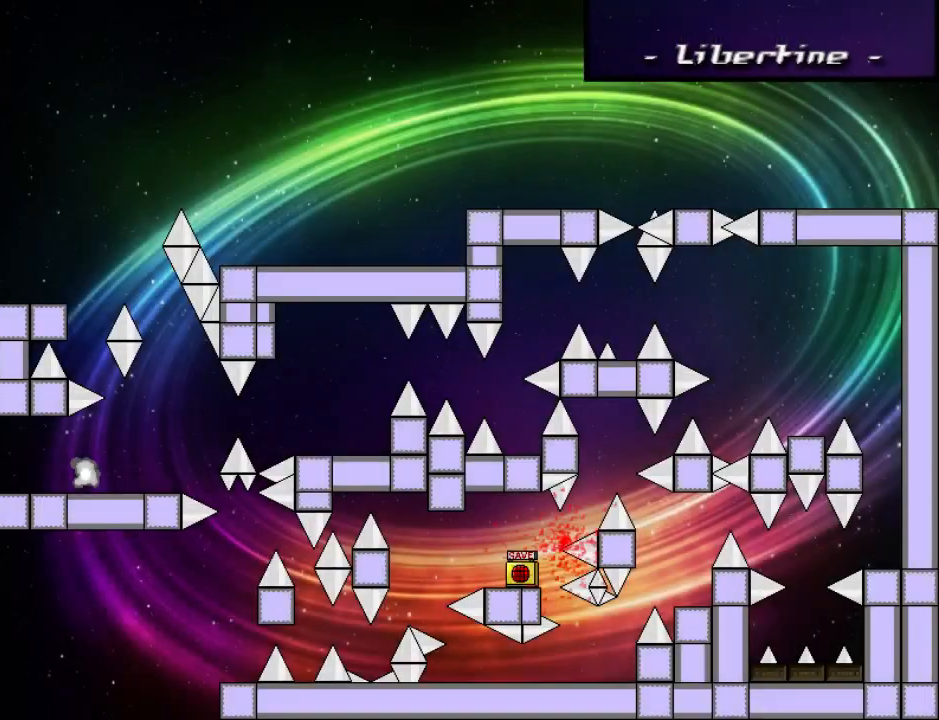
{"keys": ["right", "shift_l"], "events": [[100, "shift_l", "up"], [120, "right", "up"], [140, "r", "down"], [180, "r", "up"], [220, "right", "down"], [220, "shift_l", "down"], [280, "shift_l", "up"], [460, "shift_l", "down"]]}
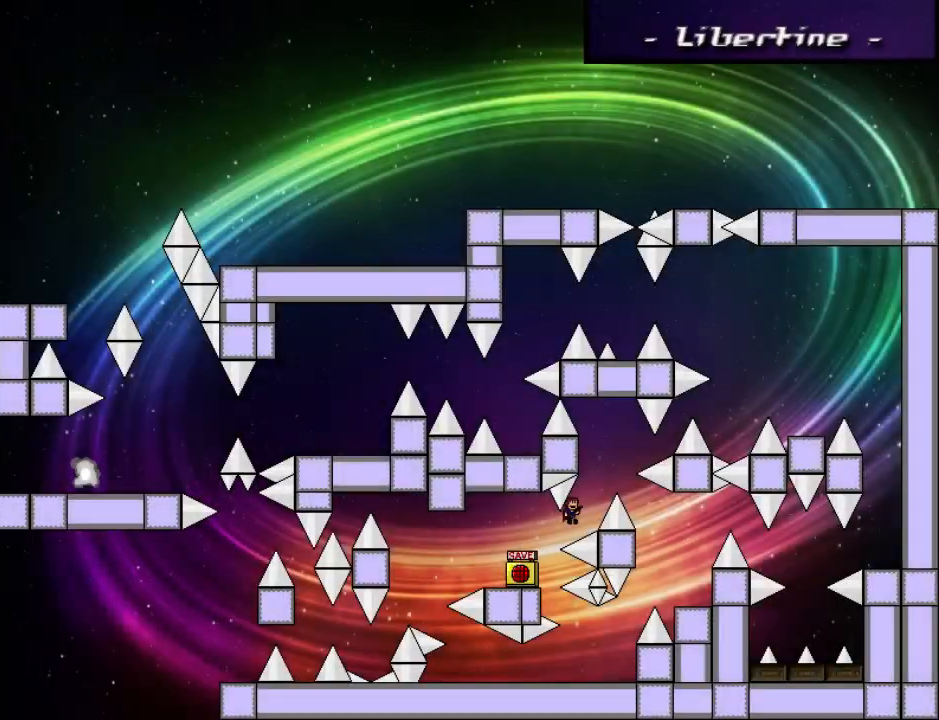
{"keys": ["right"], "events": [[280, "right", "up"], [400, "shift_l", "up"], [500, "right", "down"]]}
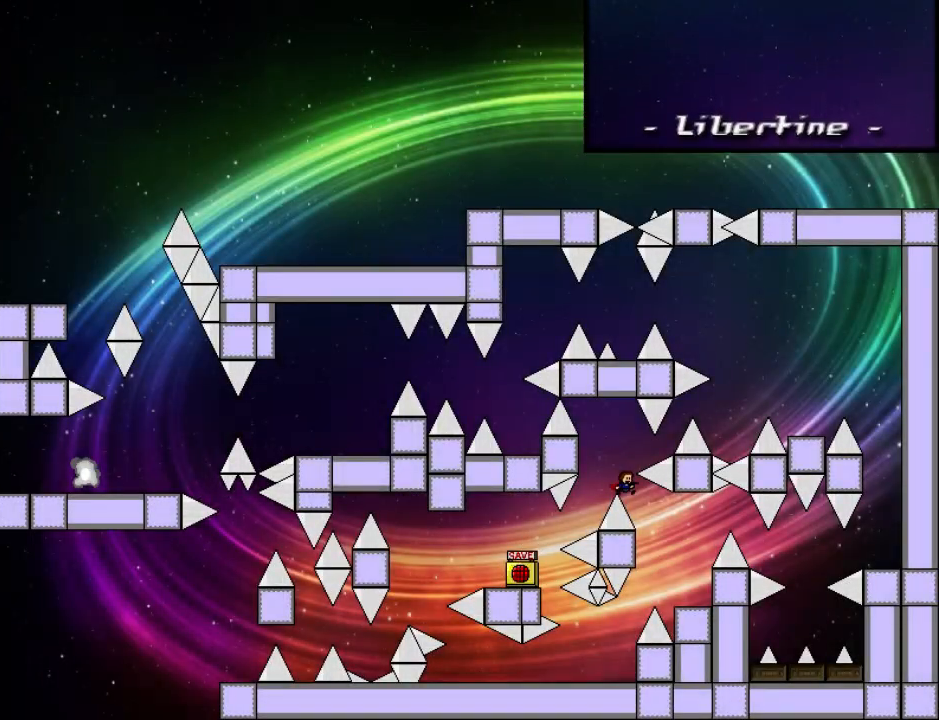
{"keys": ["right"], "events": []}
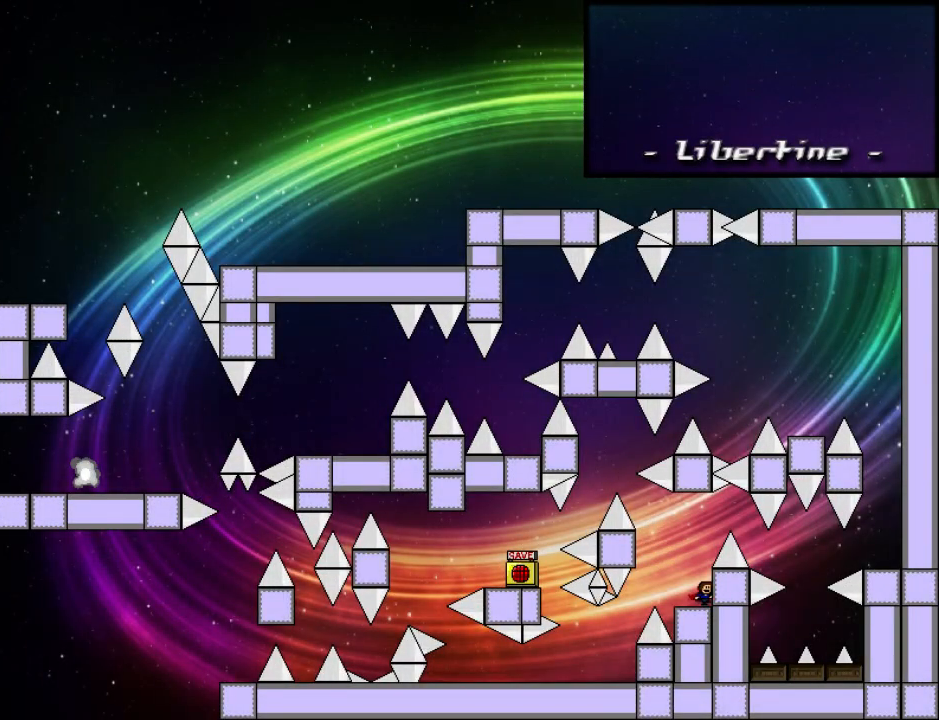
{"keys": [], "events": [[60, "shift_l", "down"], [80, "right", "up"], [200, "right", "down"], [280, "shift_l", "up"], [420, "right", "up"]]}
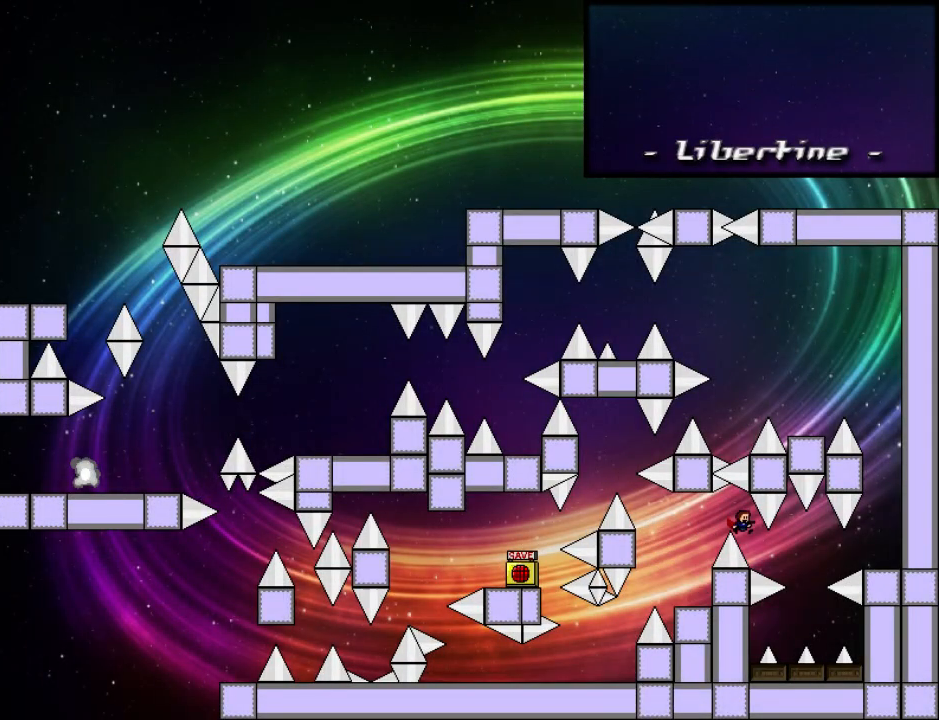
{"keys": [], "events": [[20, "right", "down"], [140, "shift_l", "down"], [160, "shift_l", "up"], [340, "right", "up"], [460, "r", "down"], [500, "r", "up"]]}
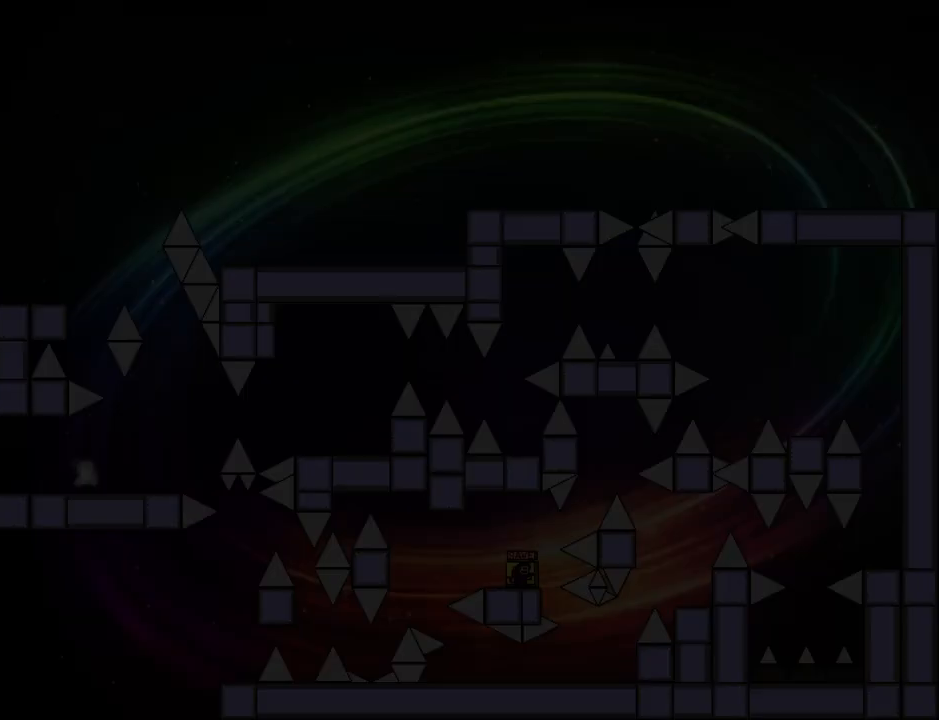
{"keys": ["right", "shift_l"], "events": [[40, "right", "down"], [60, "shift_l", "down"], [140, "shift_l", "up"], [280, "shift_l", "down"]]}
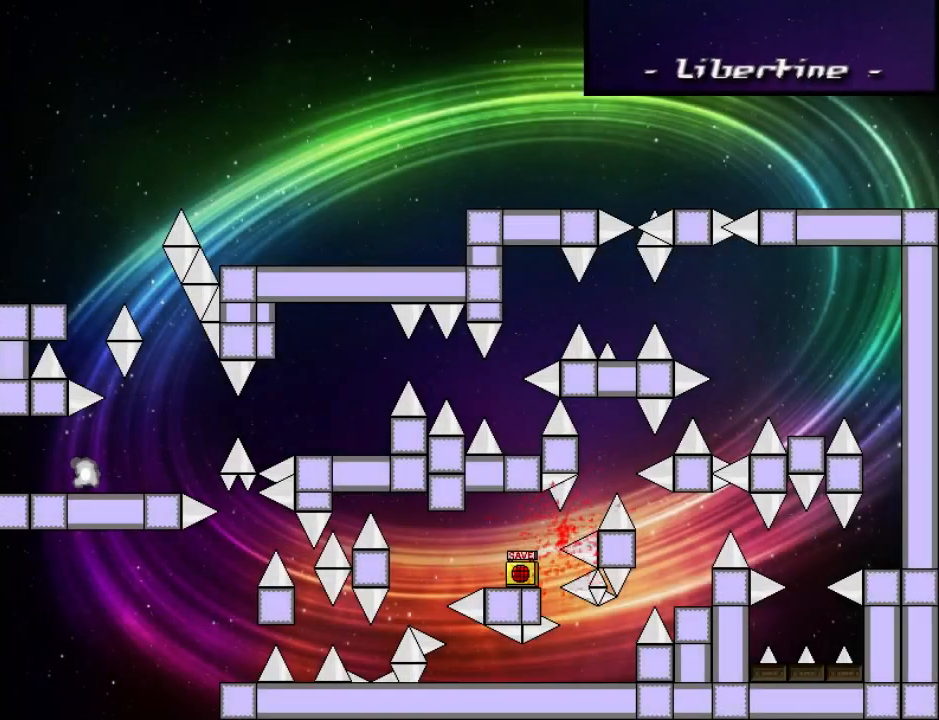
{"keys": ["right", "shift_l"], "events": [[40, "shift_l", "up"], [60, "r", "down"], [60, "right", "up"], [100, "r", "up"], [140, "right", "down"], [140, "shift_l", "down"], [220, "shift_l", "up"], [380, "shift_l", "down"]]}
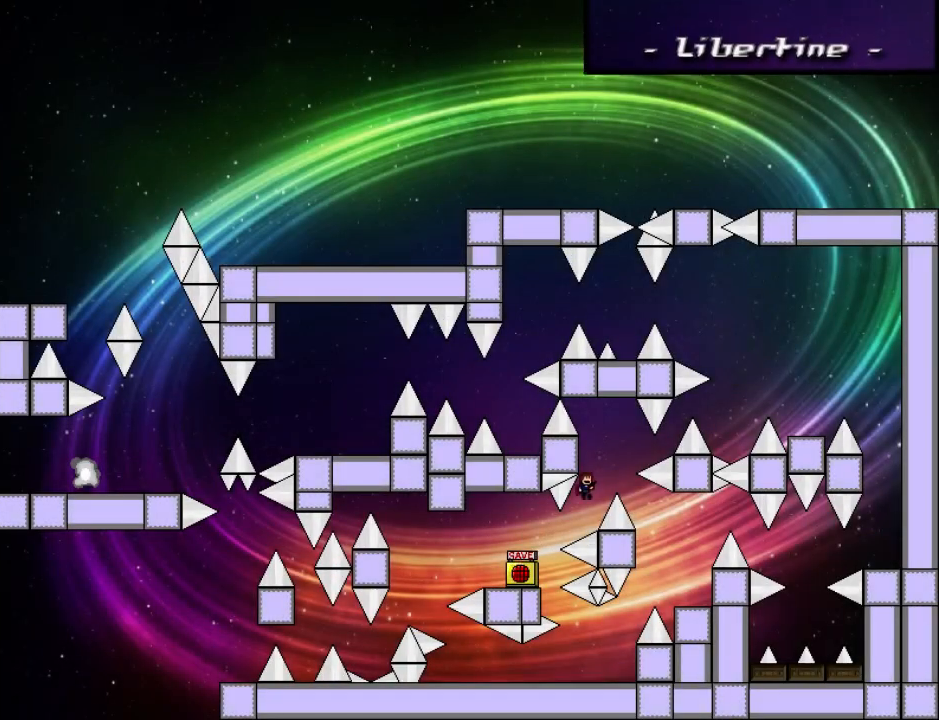
{"keys": ["right"], "events": [[220, "right", "up"], [300, "shift_l", "up"], [380, "right", "down"]]}
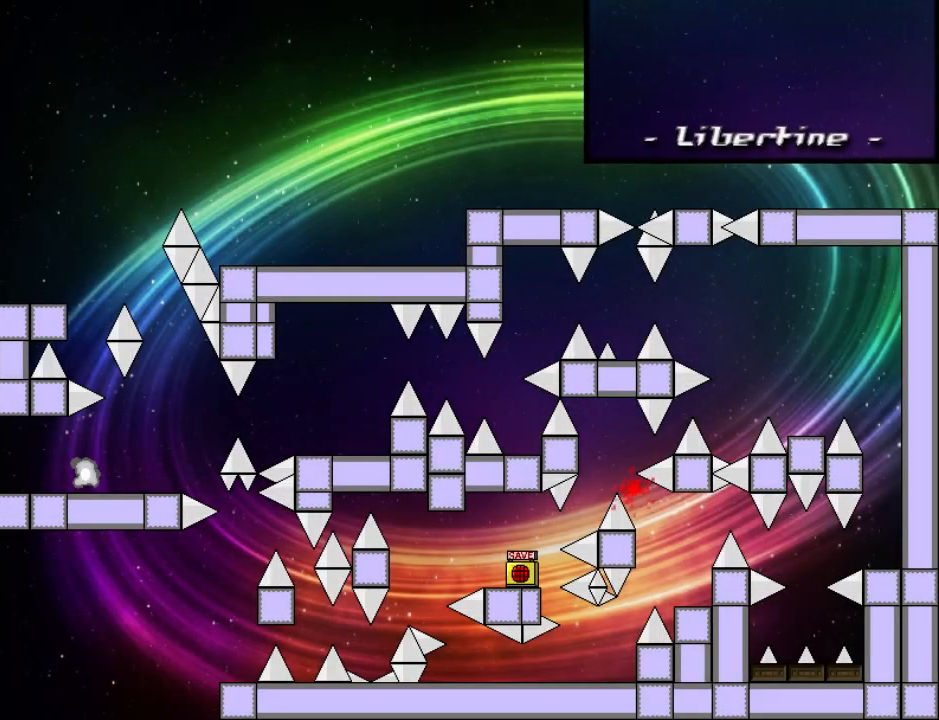
{"keys": ["right"], "events": [[160, "r", "down"], [160, "right", "up"], [220, "r", "up"], [260, "right", "down"], [280, "shift_l", "down"], [360, "shift_l", "up"]]}
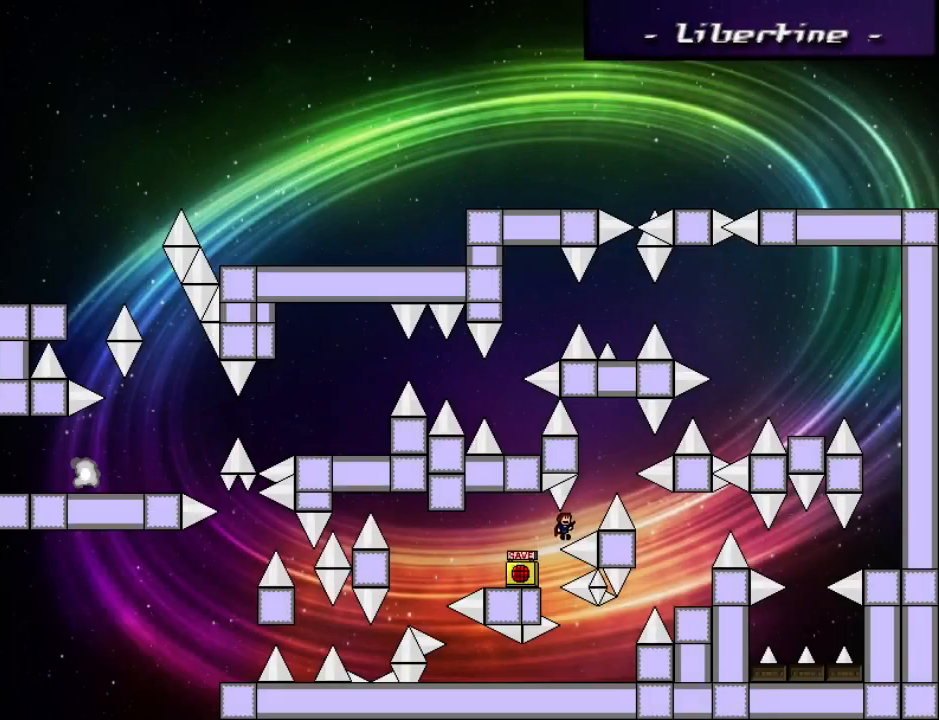
{"keys": ["right"], "events": [[20, "shift_l", "down"], [300, "right", "up"], [480, "shift_l", "up"], [500, "right", "down"]]}
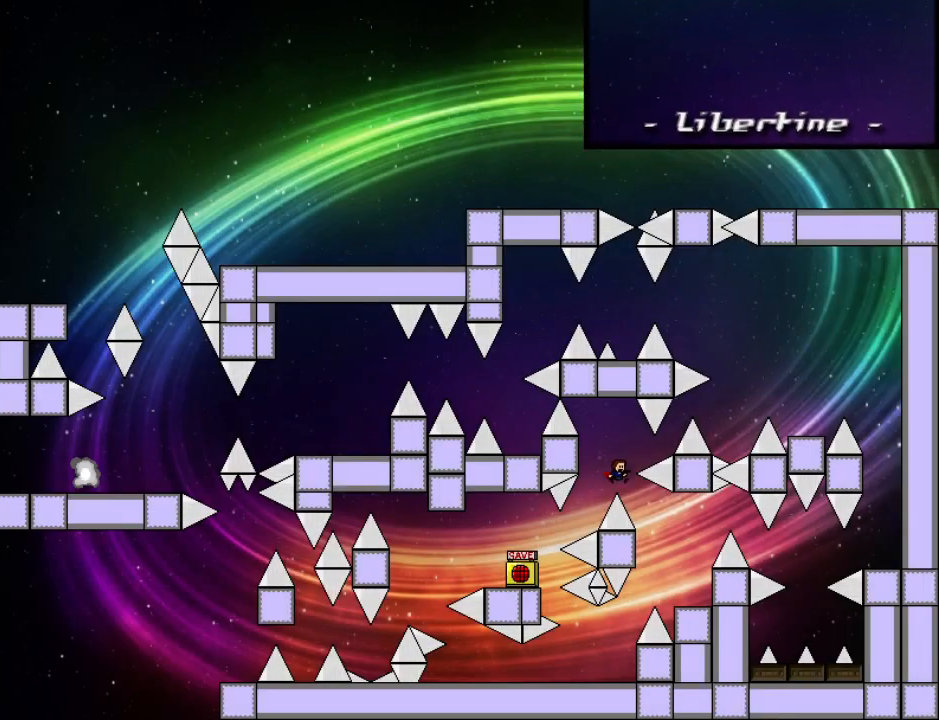
{"keys": ["right", "shift_l"], "events": [[340, "right", "up"], [380, "r", "down"], [420, "r", "up"], [480, "right", "down"], [500, "shift_l", "down"]]}
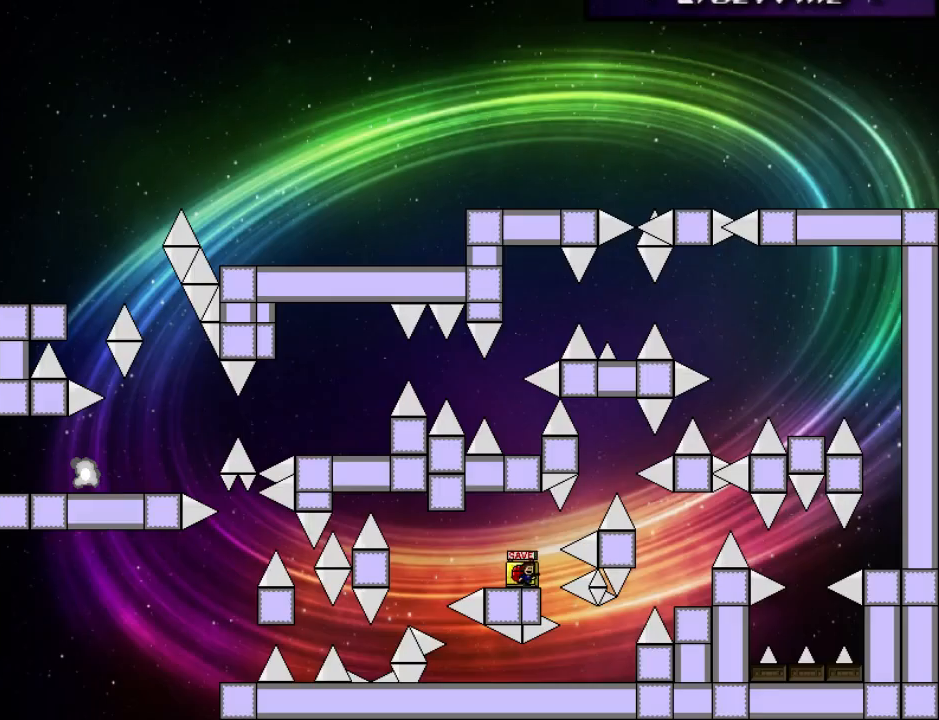
{"keys": ["shift_l"], "events": [[80, "shift_l", "up"], [220, "shift_l", "down"], [500, "right", "up"]]}
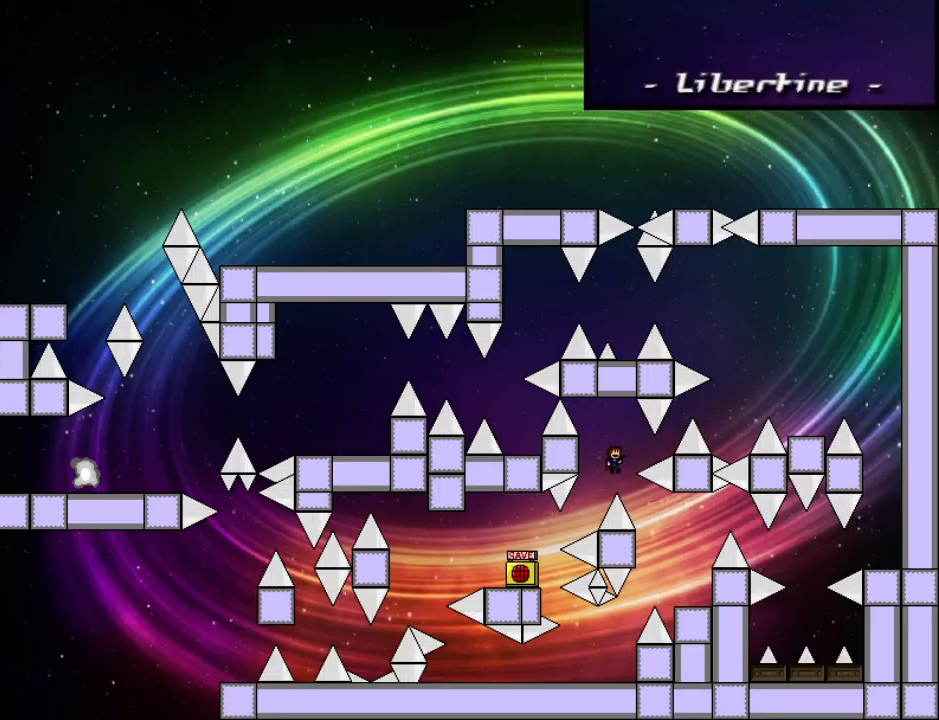
{"keys": ["right"], "events": [[180, "right", "down"], [200, "shift_l", "up"]]}
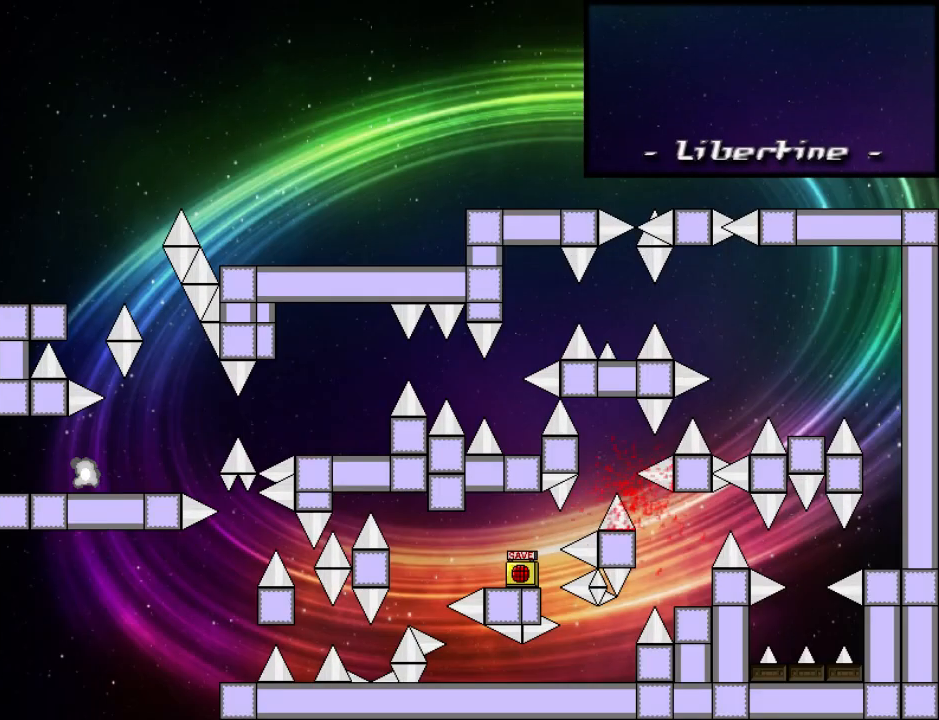
{"keys": ["right", "shift_l"], "events": [[40, "right", "up"], [80, "r", "down"], [100, "r", "up"], [160, "right", "down"], [160, "shift_l", "down"], [240, "shift_l", "up"], [420, "shift_l", "down"]]}
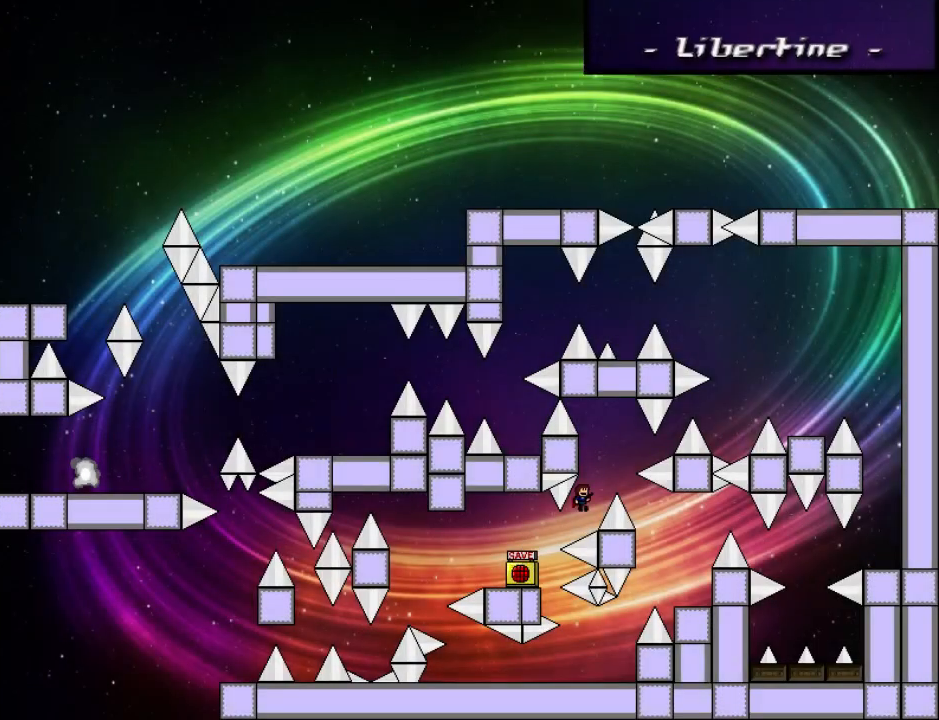
{"keys": ["right"], "events": [[220, "right", "up"], [400, "shift_l", "up"], [440, "right", "down"]]}
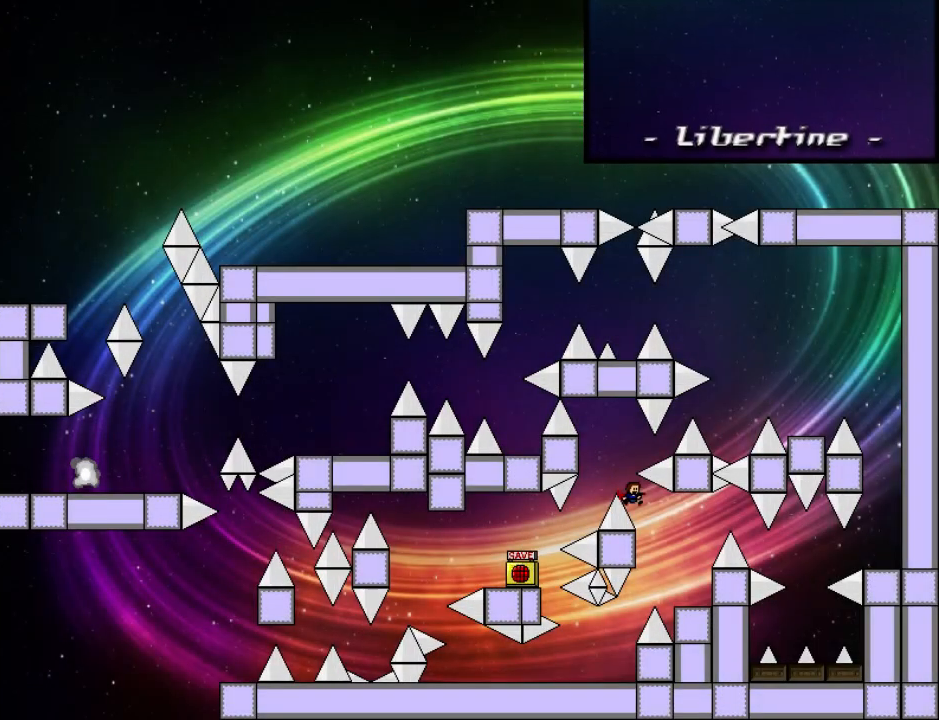
{"keys": ["right"], "events": []}
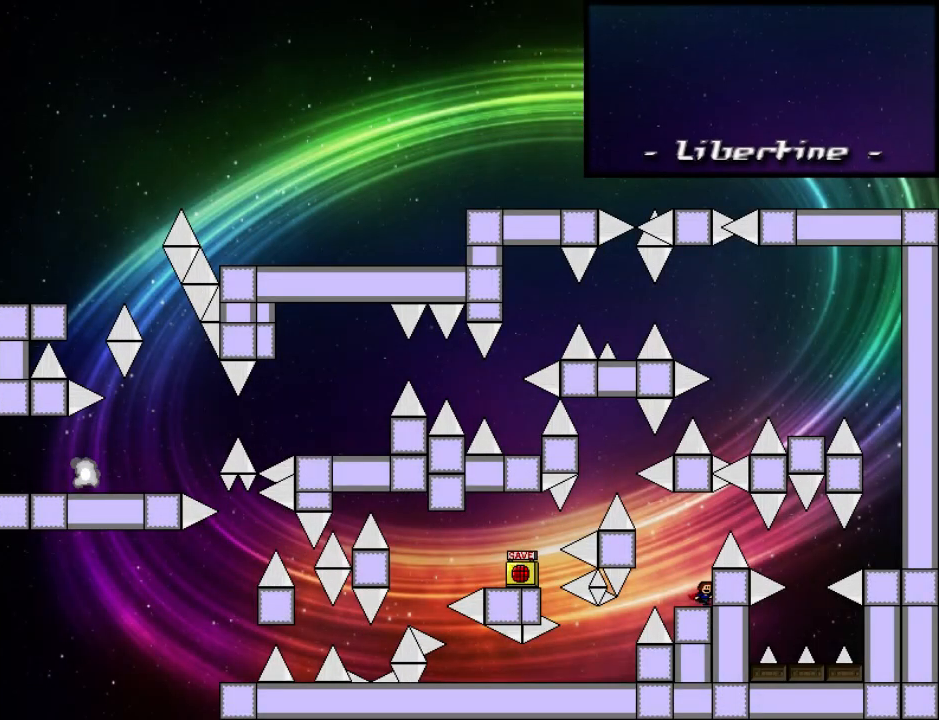
{"keys": ["right"], "events": [[40, "shift_l", "down"], [60, "right", "up"], [180, "right", "down"], [260, "shift_l", "up"], [400, "right", "up"], [500, "right", "down"]]}
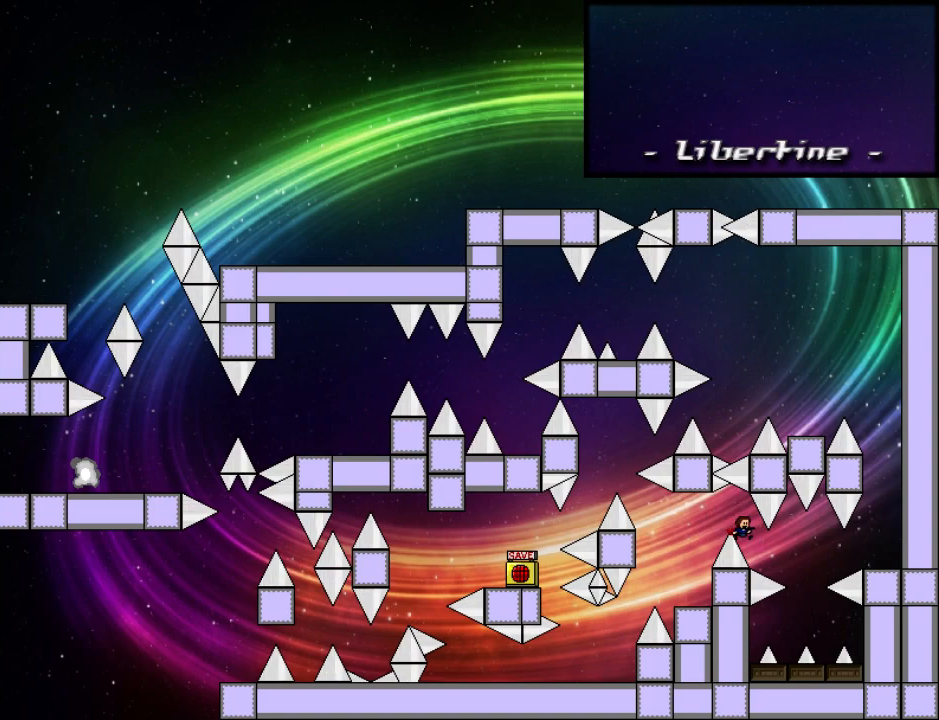
{"keys": [], "events": [[120, "shift_l", "down"], [140, "shift_l", "up"], [400, "right", "up"]]}
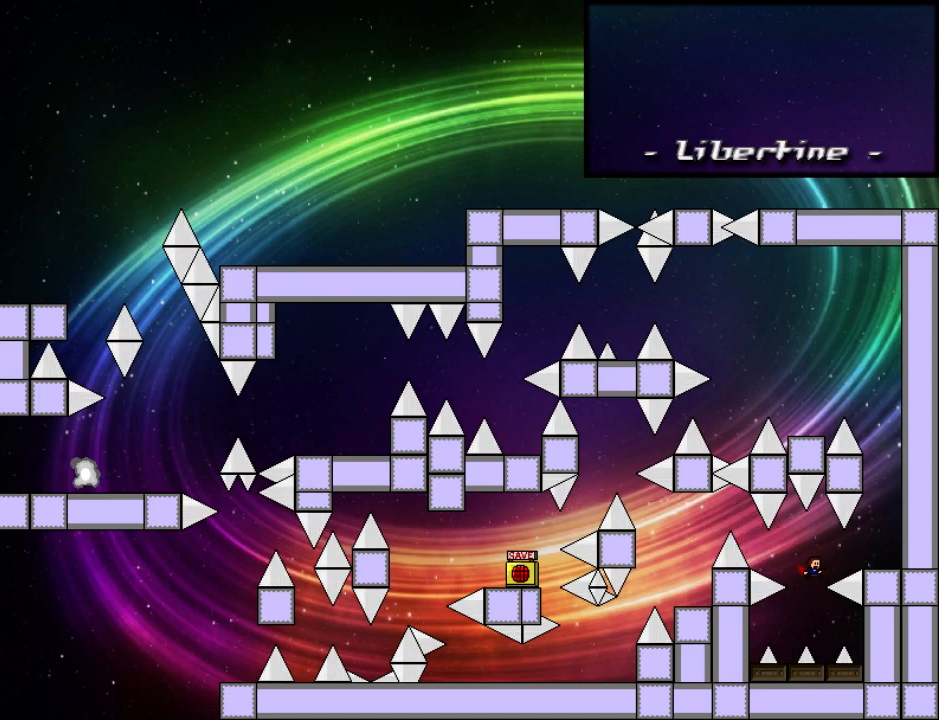
{"keys": [], "events": [[60, "left", "down"], [240, "left", "up"]]}
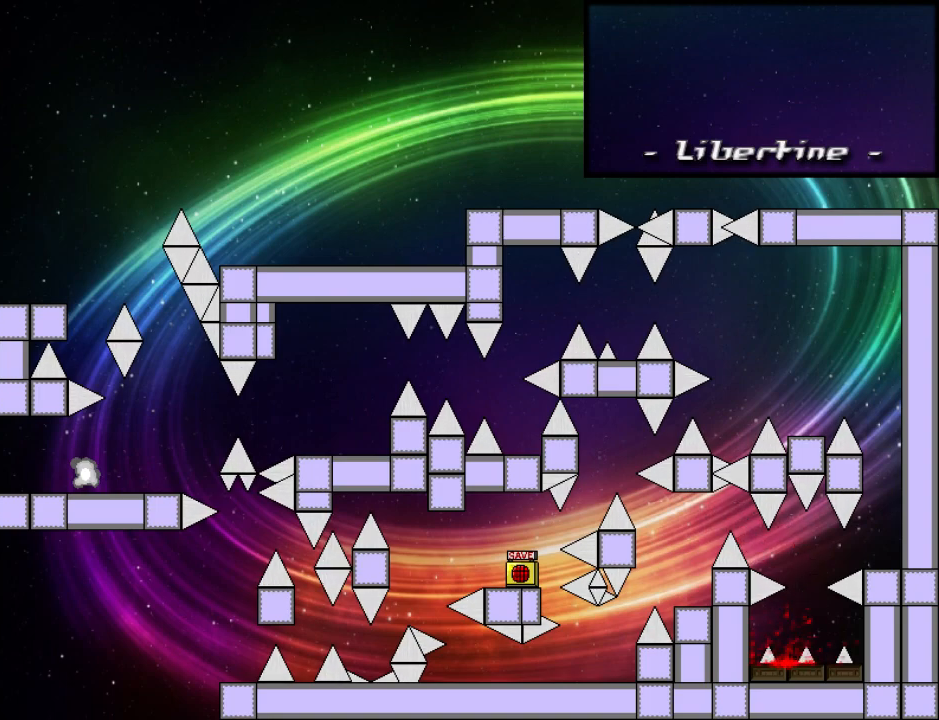
{"keys": ["right", "shift_l"], "events": [[120, "r", "down"], [160, "r", "up"], [220, "right", "down"], [220, "shift_l", "down"], [320, "shift_l", "up"], [460, "shift_l", "down"]]}
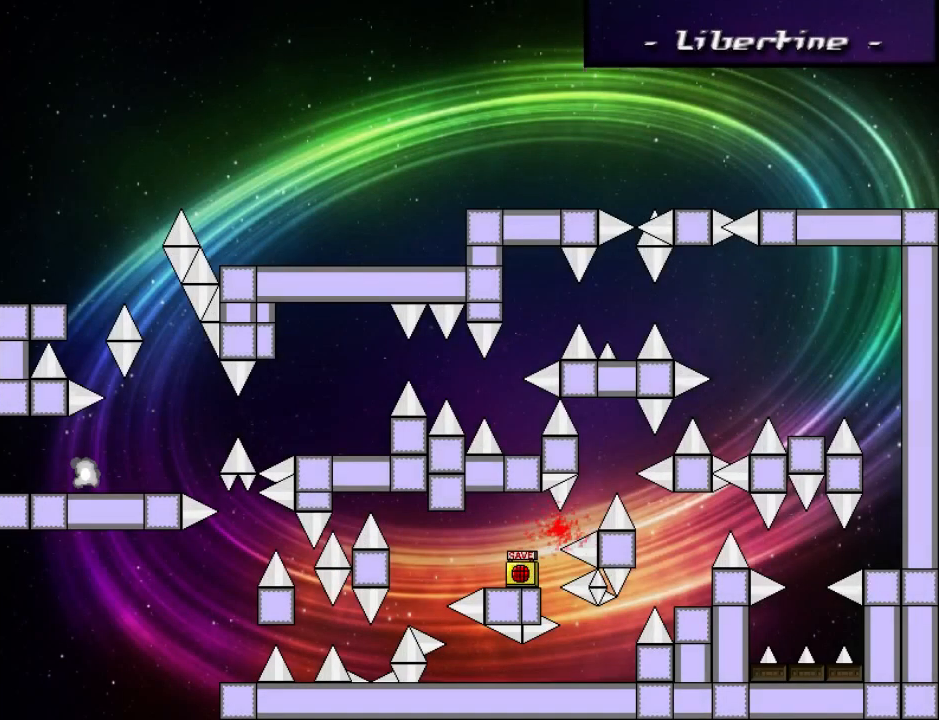
{"keys": ["right"], "events": [[200, "shift_l", "up"], [240, "r", "down"], [240, "right", "up"], [280, "r", "up"], [300, "right", "down"], [300, "shift_l", "down"], [400, "shift_l", "up"]]}
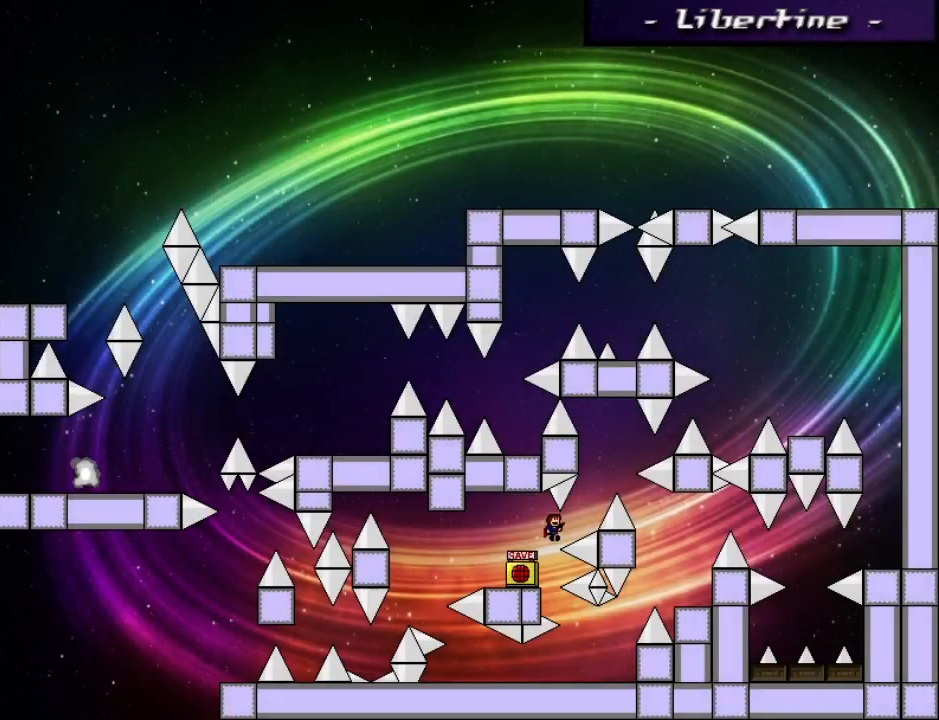
{"keys": [], "events": [[40, "shift_l", "down"], [400, "right", "up"], [500, "shift_l", "up"]]}
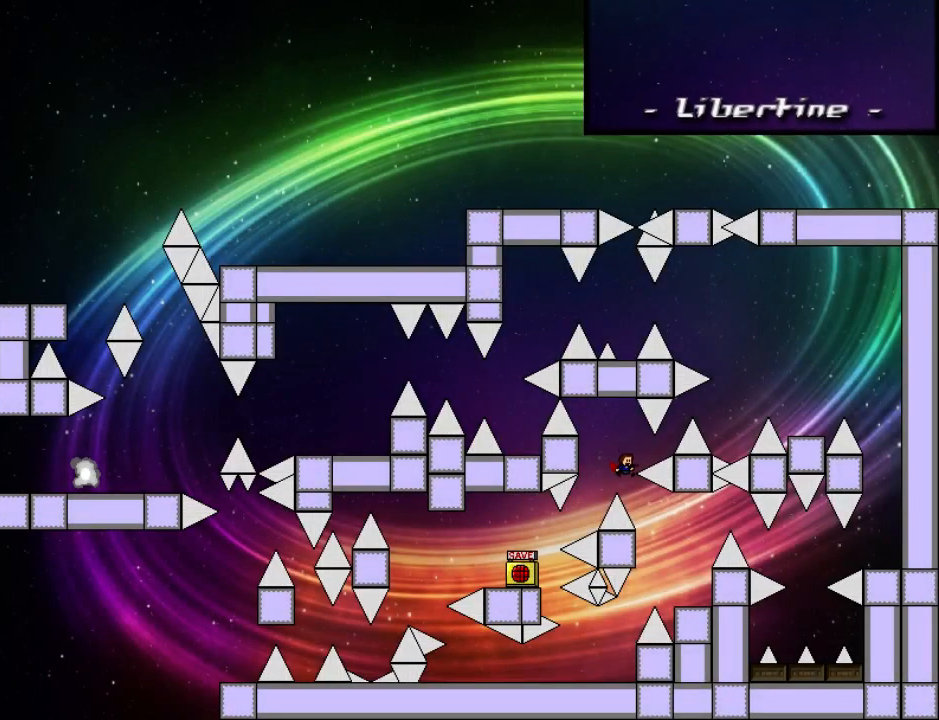
{"keys": ["right"], "events": [[100, "right", "down"]]}
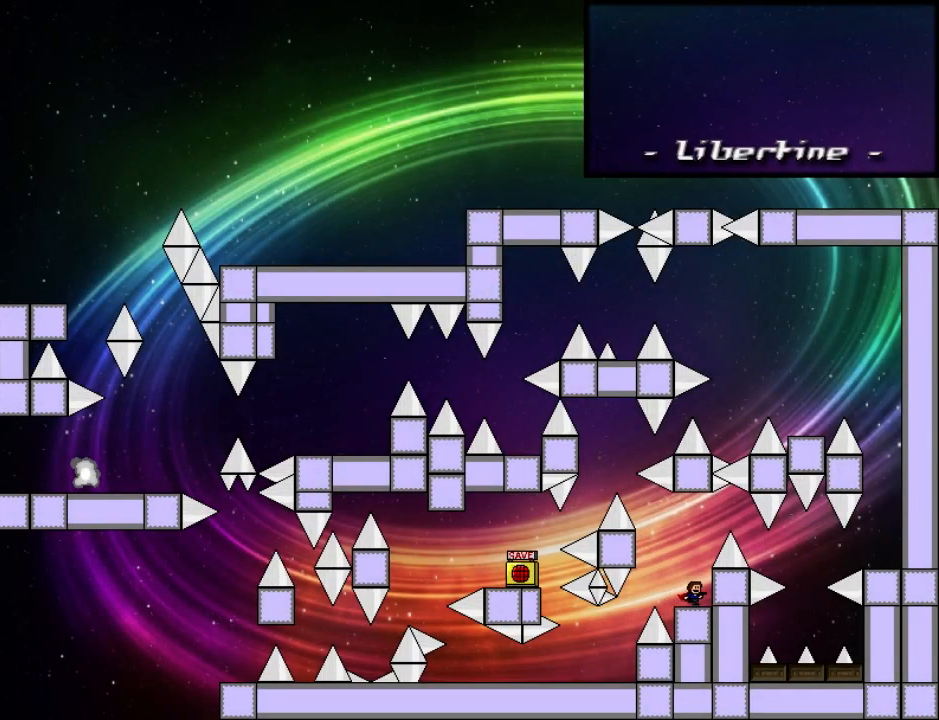
{"keys": [], "events": [[140, "shift_l", "down"], [180, "right", "up"], [300, "right", "down"], [360, "shift_l", "up"], [500, "right", "up"]]}
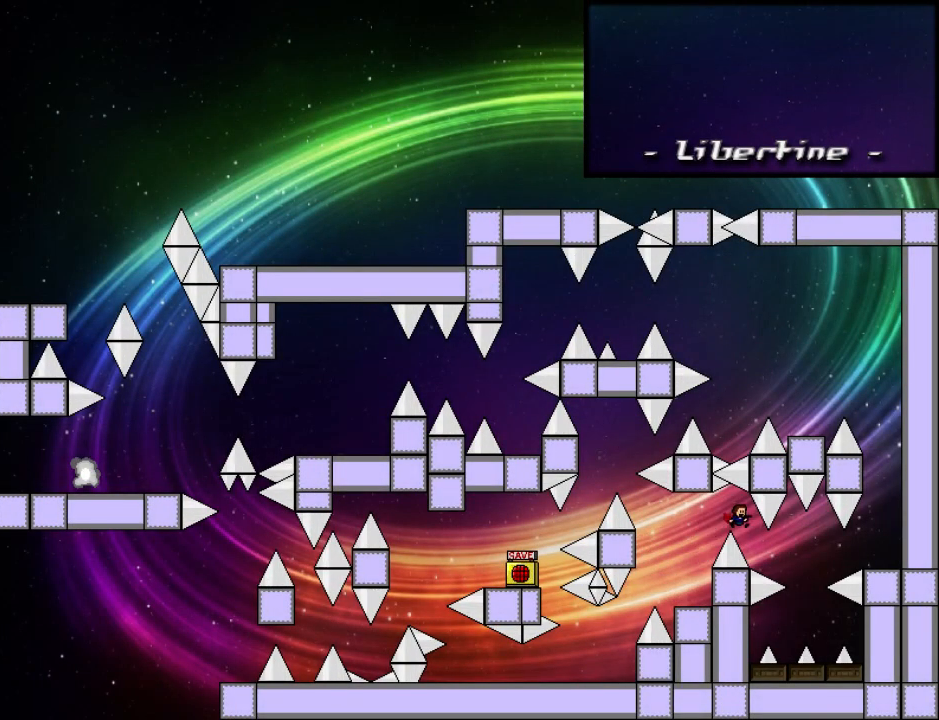
{"keys": [], "events": [[80, "right", "down"], [200, "shift_l", "down"], [220, "shift_l", "up"], [440, "right", "up"]]}
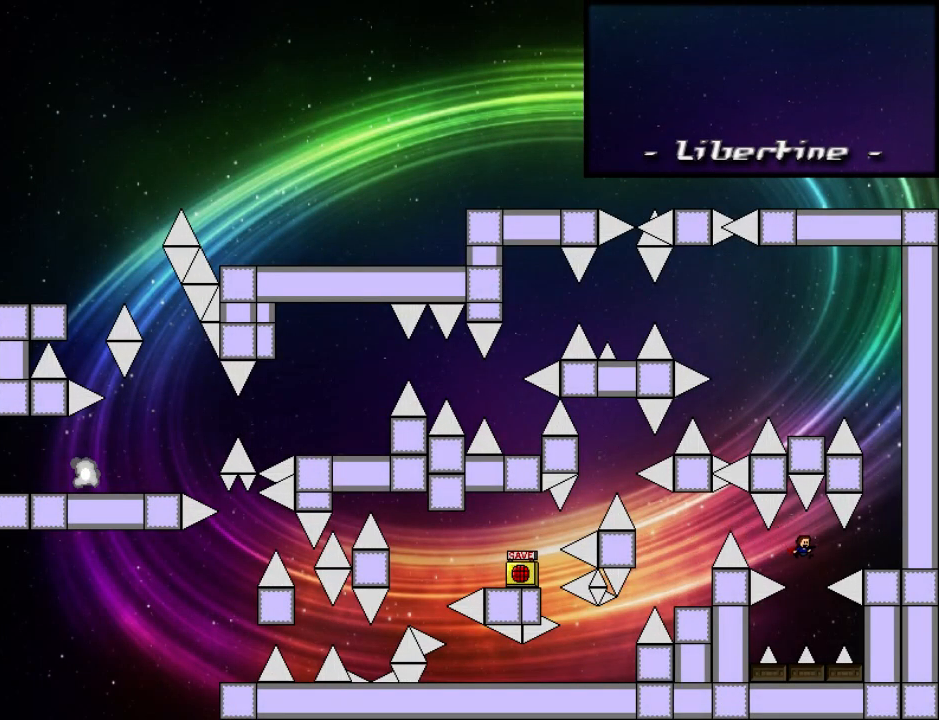
{"keys": ["right"], "events": [[160, "left", "down"], [280, "left", "up"], [400, "shift_l", "down"], [480, "right", "down"], [480, "shift_l", "up"]]}
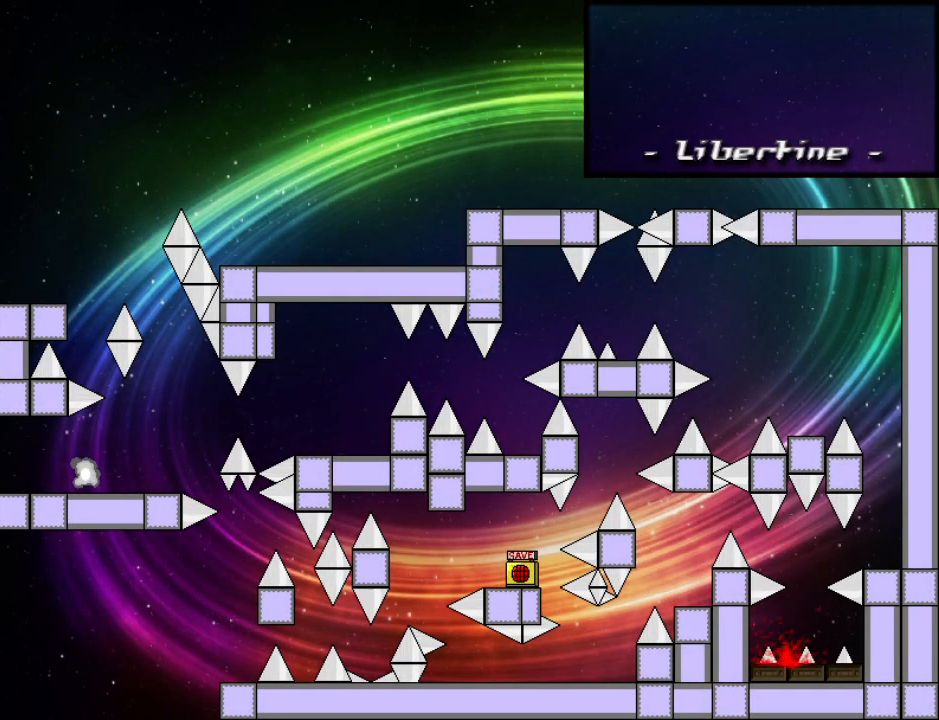
{"keys": ["right", "shift_l"], "events": [[80, "right", "up"], [160, "r", "down"], [200, "r", "up"], [240, "right", "down"], [240, "shift_l", "down"], [320, "shift_l", "up"], [460, "shift_l", "down"]]}
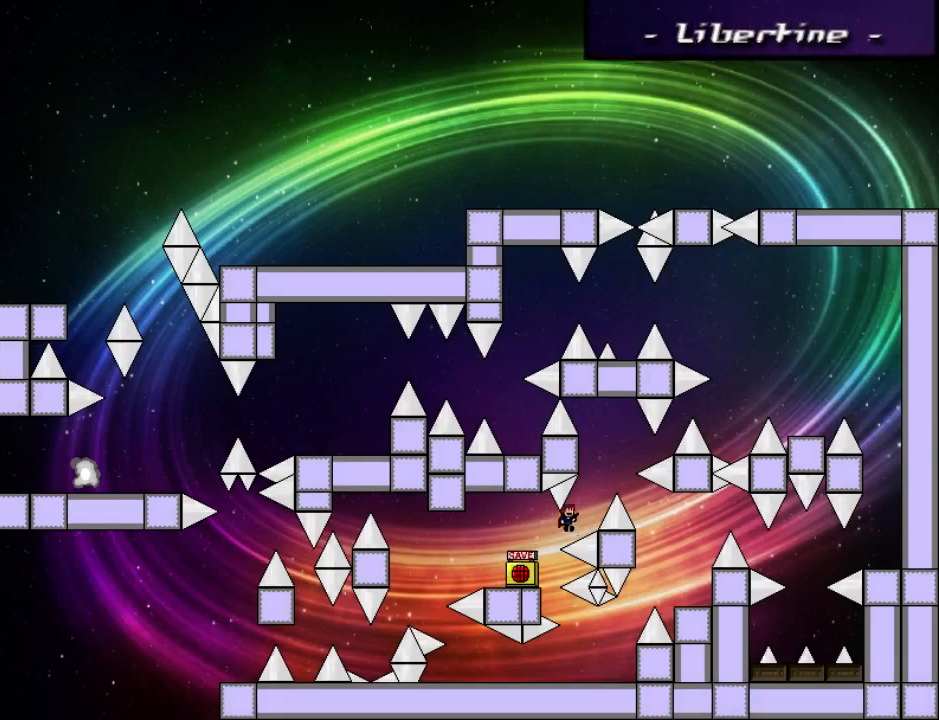
{"keys": [], "events": [[340, "right", "up"], [380, "shift_l", "up"]]}
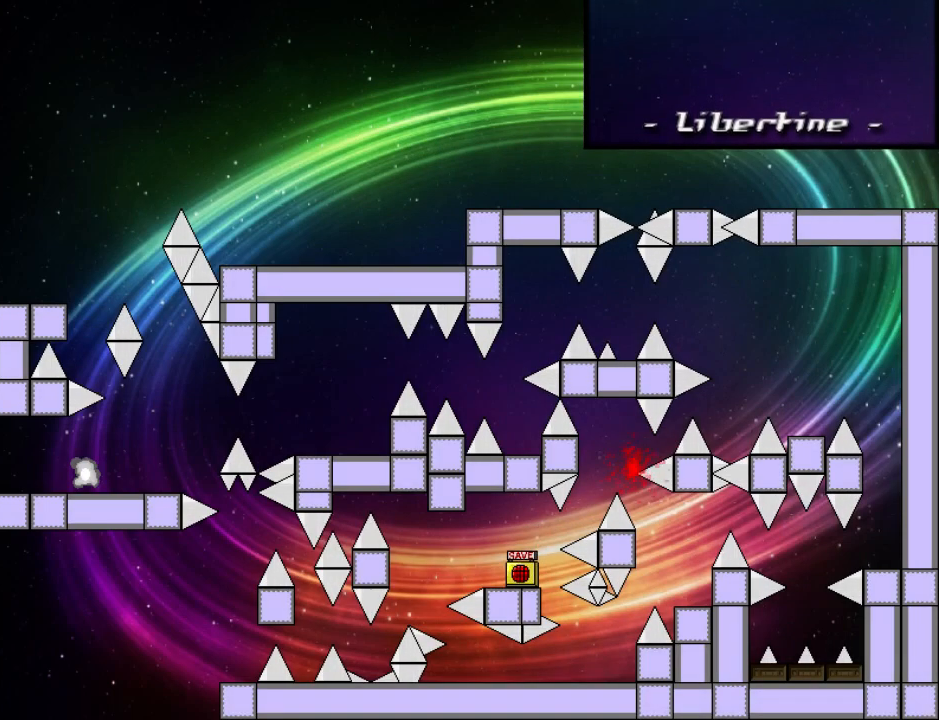
{"keys": ["right"], "events": [[60, "right", "down"], [180, "right", "up"], [200, "r", "down"], [260, "r", "up"], [300, "right", "down"], [300, "shift_l", "down"], [380, "shift_l", "up"]]}